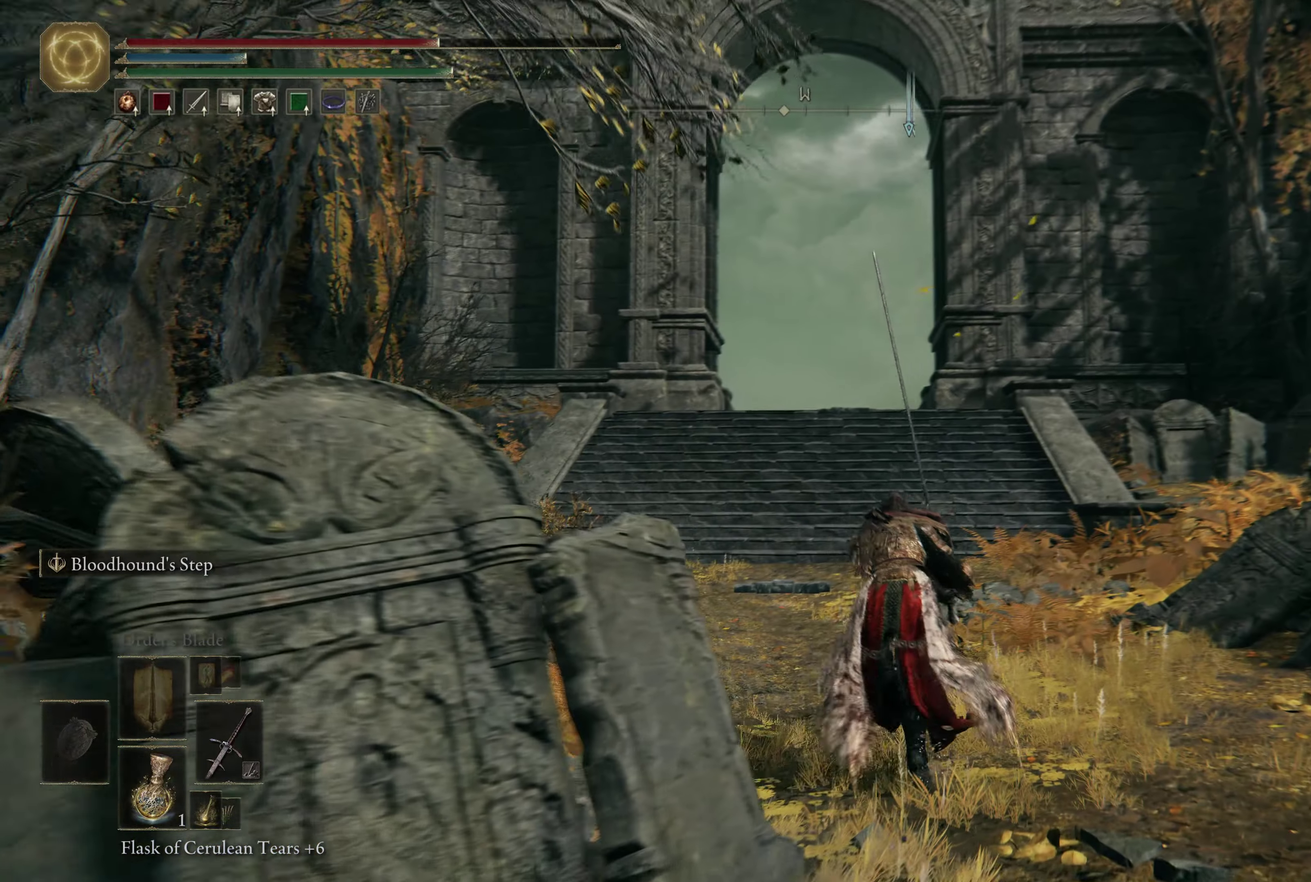
Gameplay with a controller (Xbox layout); each line is a JSON object with the inputs held at the frame after it (dt_ms = milliseconds from this image to that frame). "events" lists button and stick changes between this image and that frame as [ms after this image, input, new state], when the widget could be followed in between. Not read: L1.
{"dt_ms": 500, "buttons": ["B"], "left_stick": "up", "right_stick": "center", "events": []}
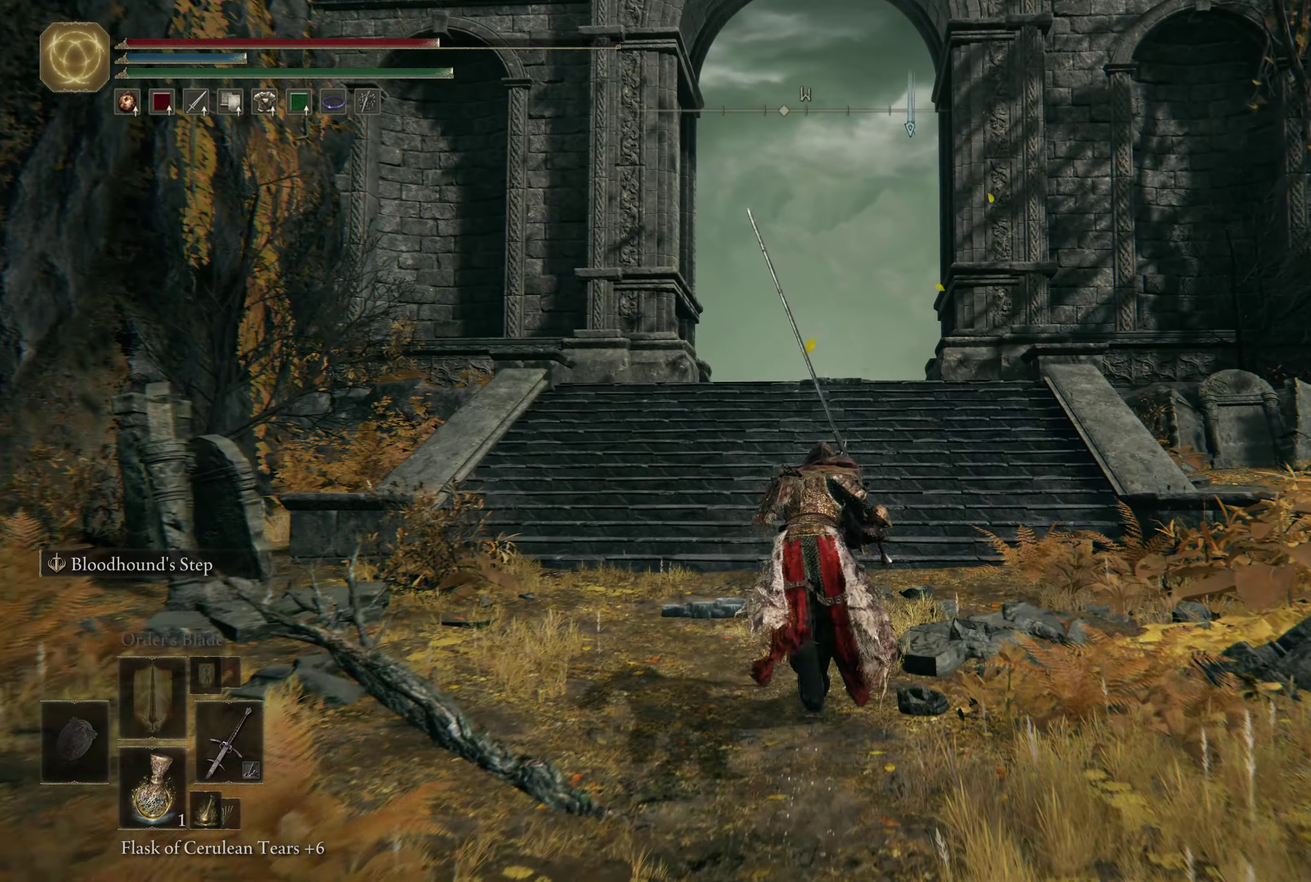
{"dt_ms": 600, "buttons": ["B"], "left_stick": "up", "right_stick": "center", "events": []}
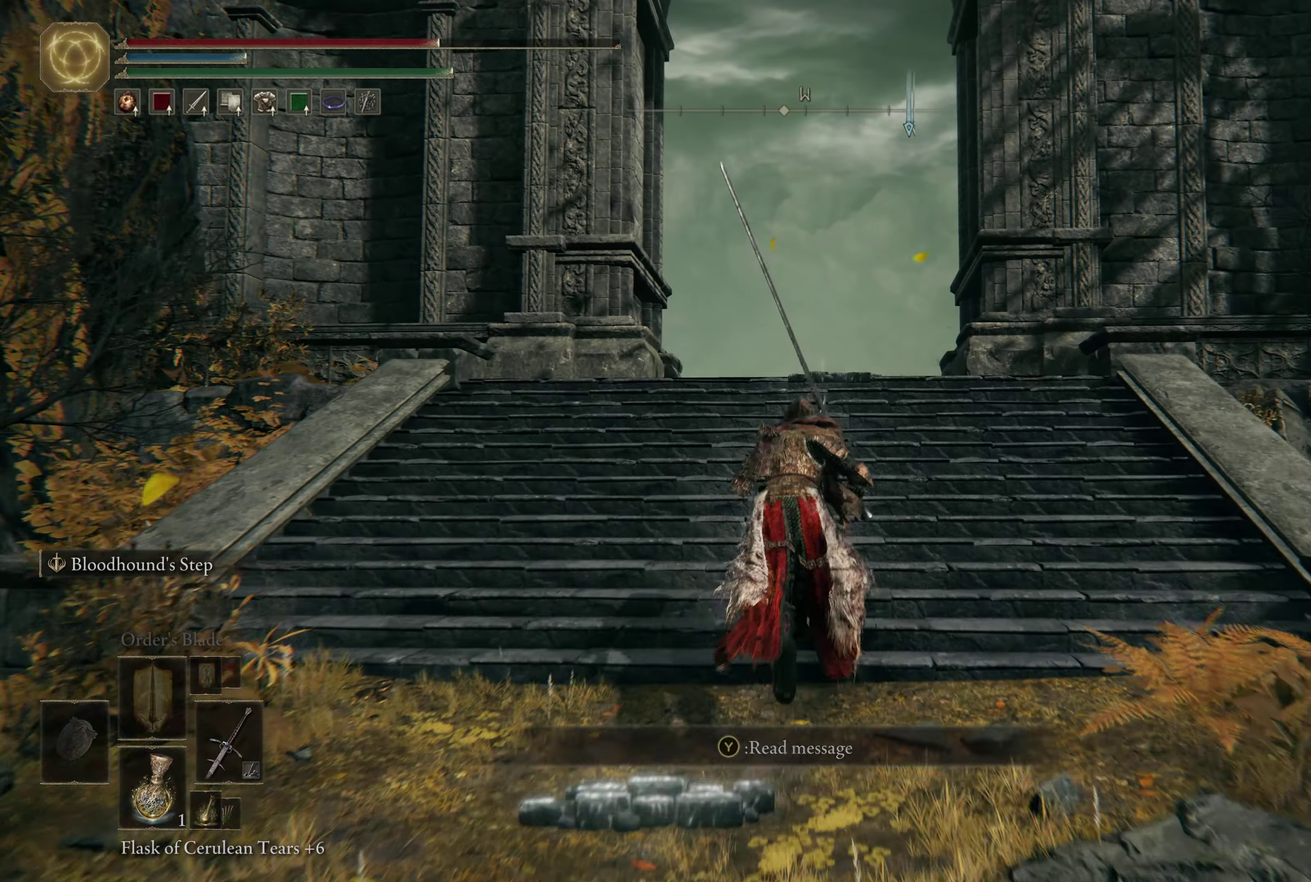
{"dt_ms": 600, "buttons": ["B"], "left_stick": "up", "right_stick": "down", "events": [[450, "right_stick", "down"], [500, "right_stick", "down-right"], [566, "right_stick", "down"]]}
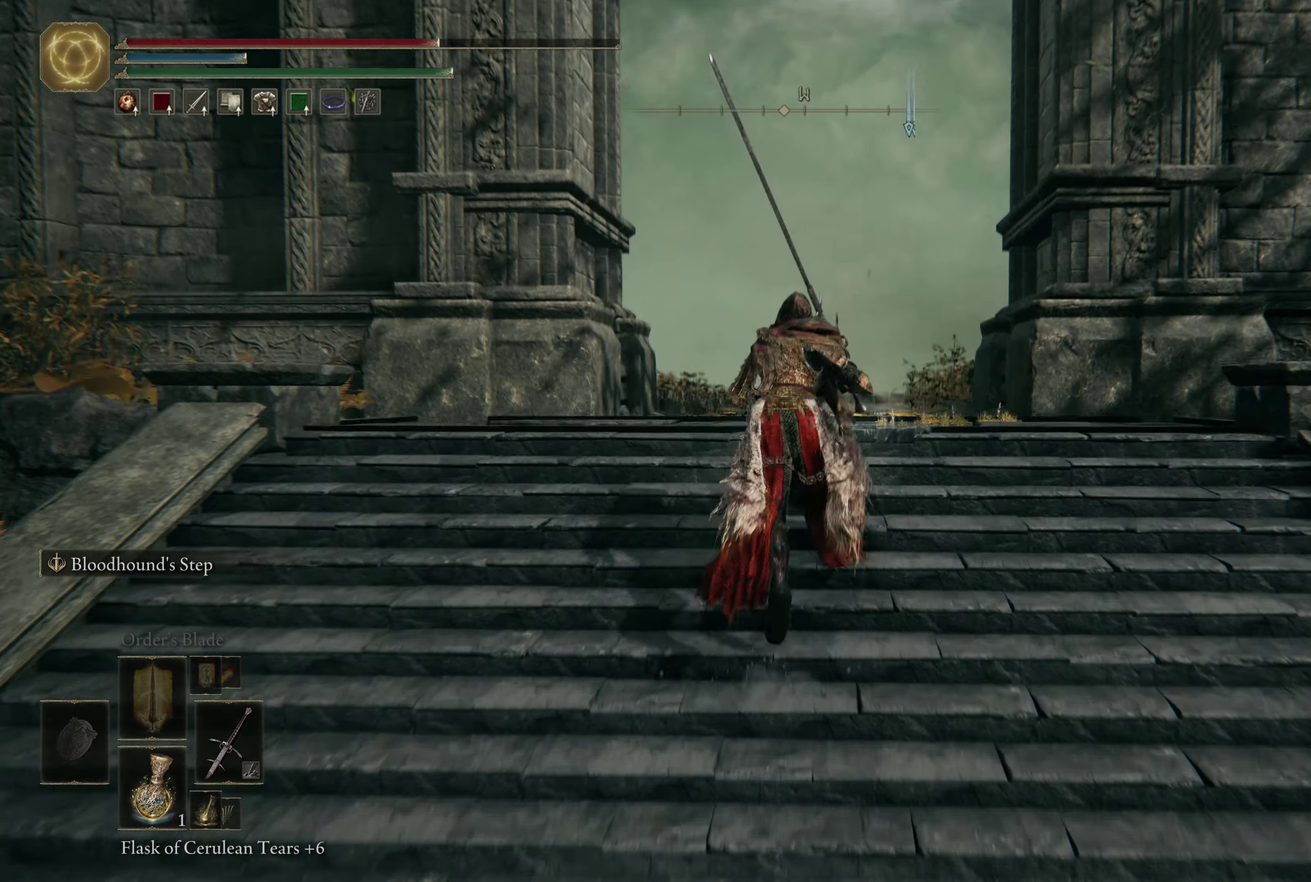
{"dt_ms": 300, "buttons": ["B"], "left_stick": "up", "right_stick": "center", "events": [[16, "right_stick", "down-right"], [116, "right_stick", "center"]]}
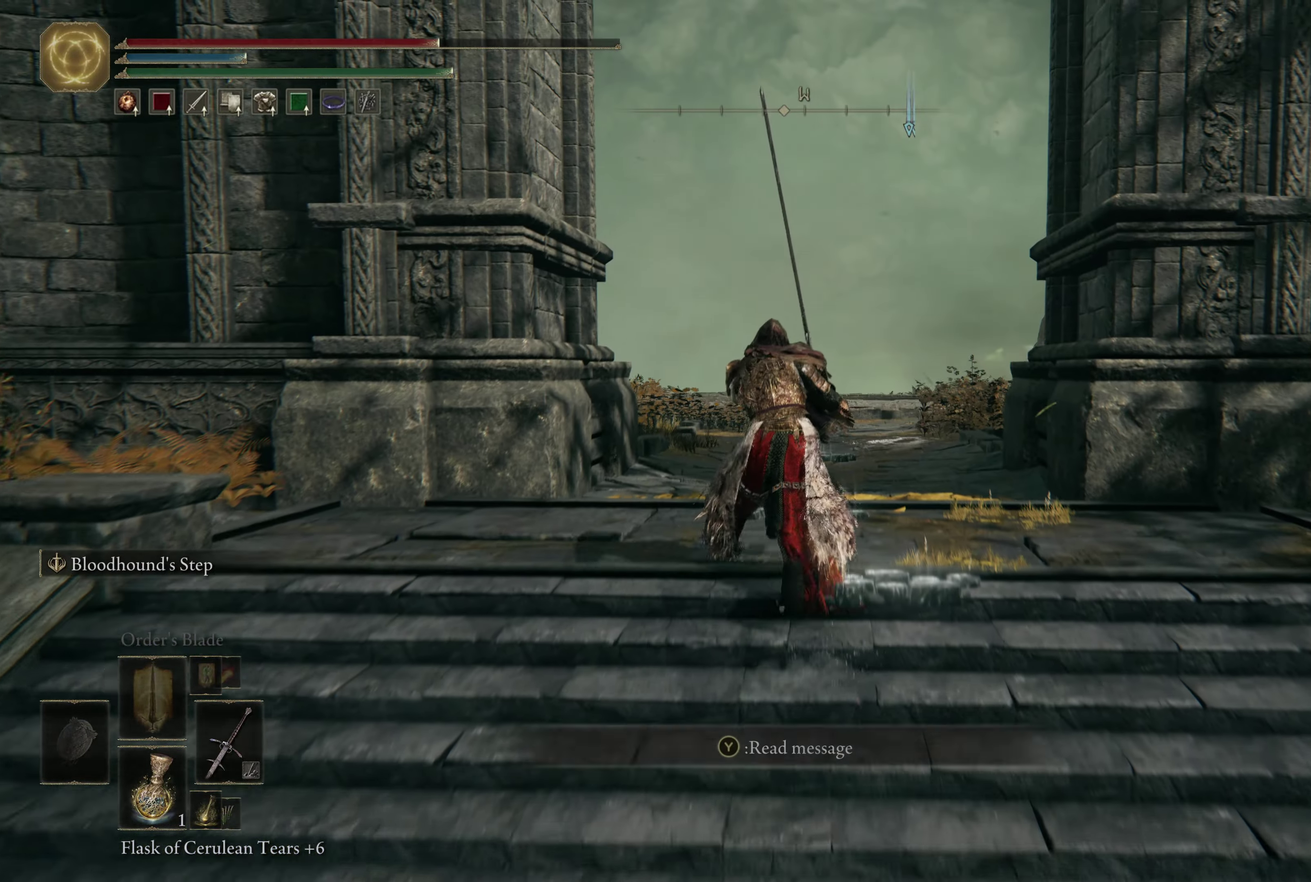
{"dt_ms": 300, "buttons": ["B"], "left_stick": "up", "right_stick": "center", "events": []}
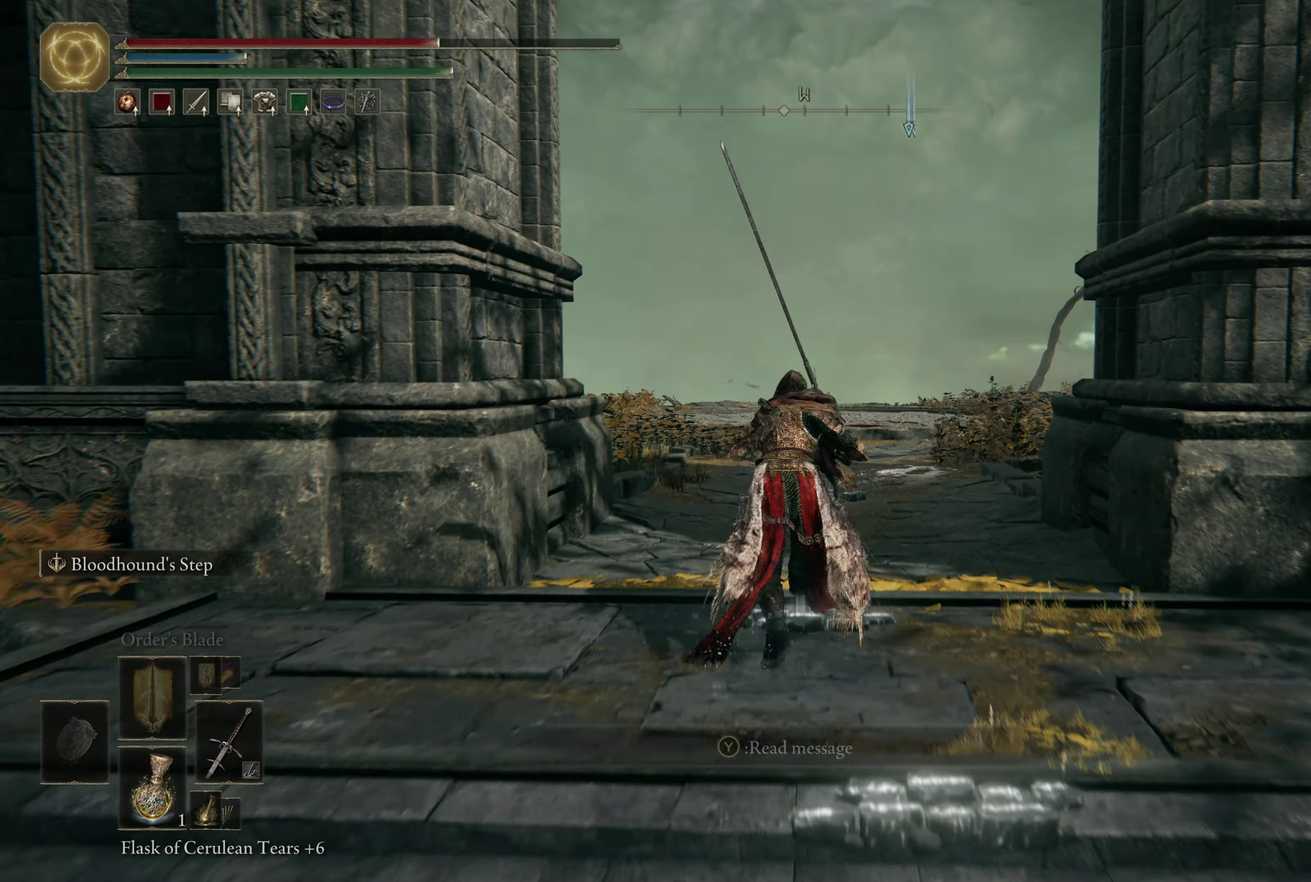
{"dt_ms": 500, "buttons": ["B"], "left_stick": "up", "right_stick": "down-right"}
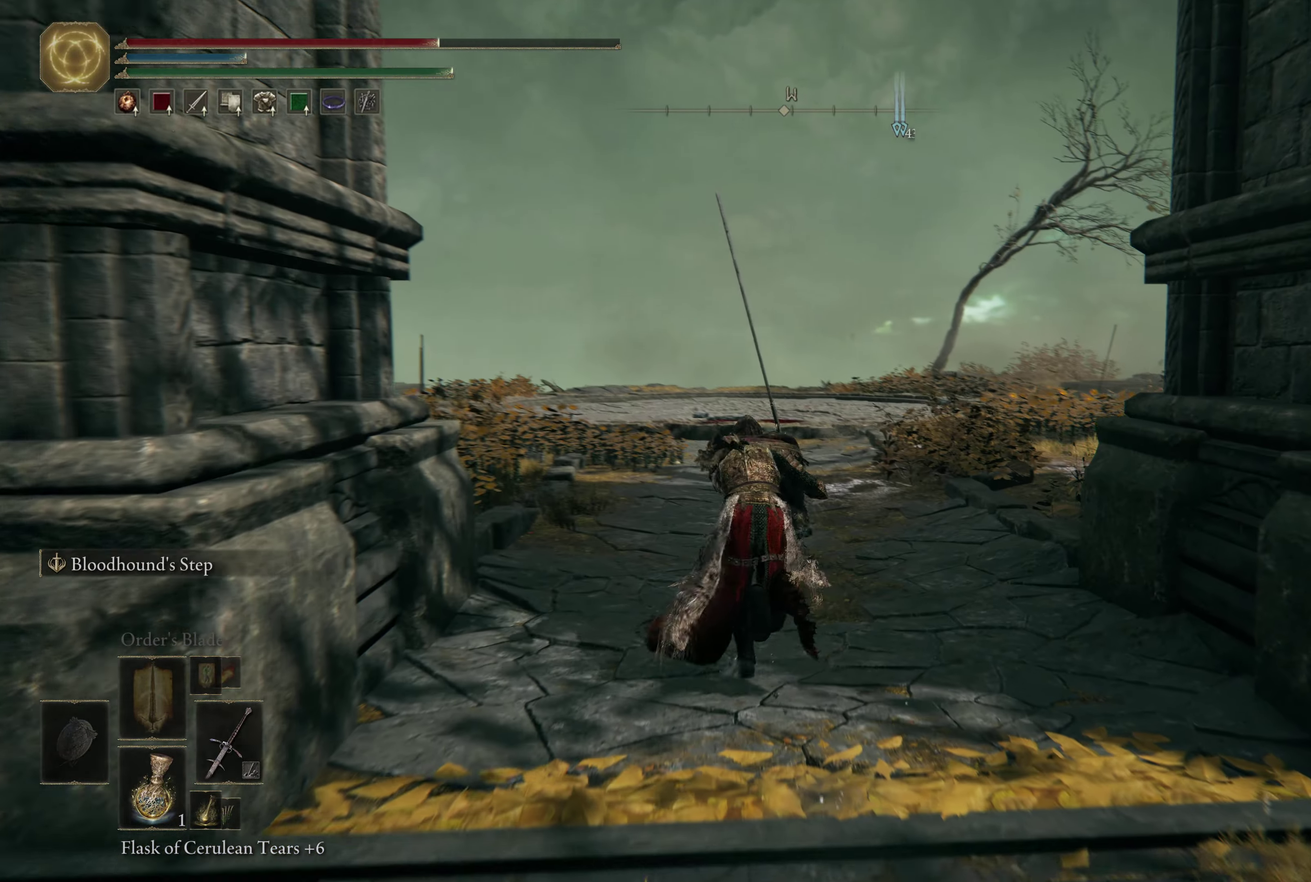
{"dt_ms": 700, "buttons": ["B"], "left_stick": "up-left", "right_stick": "right"}
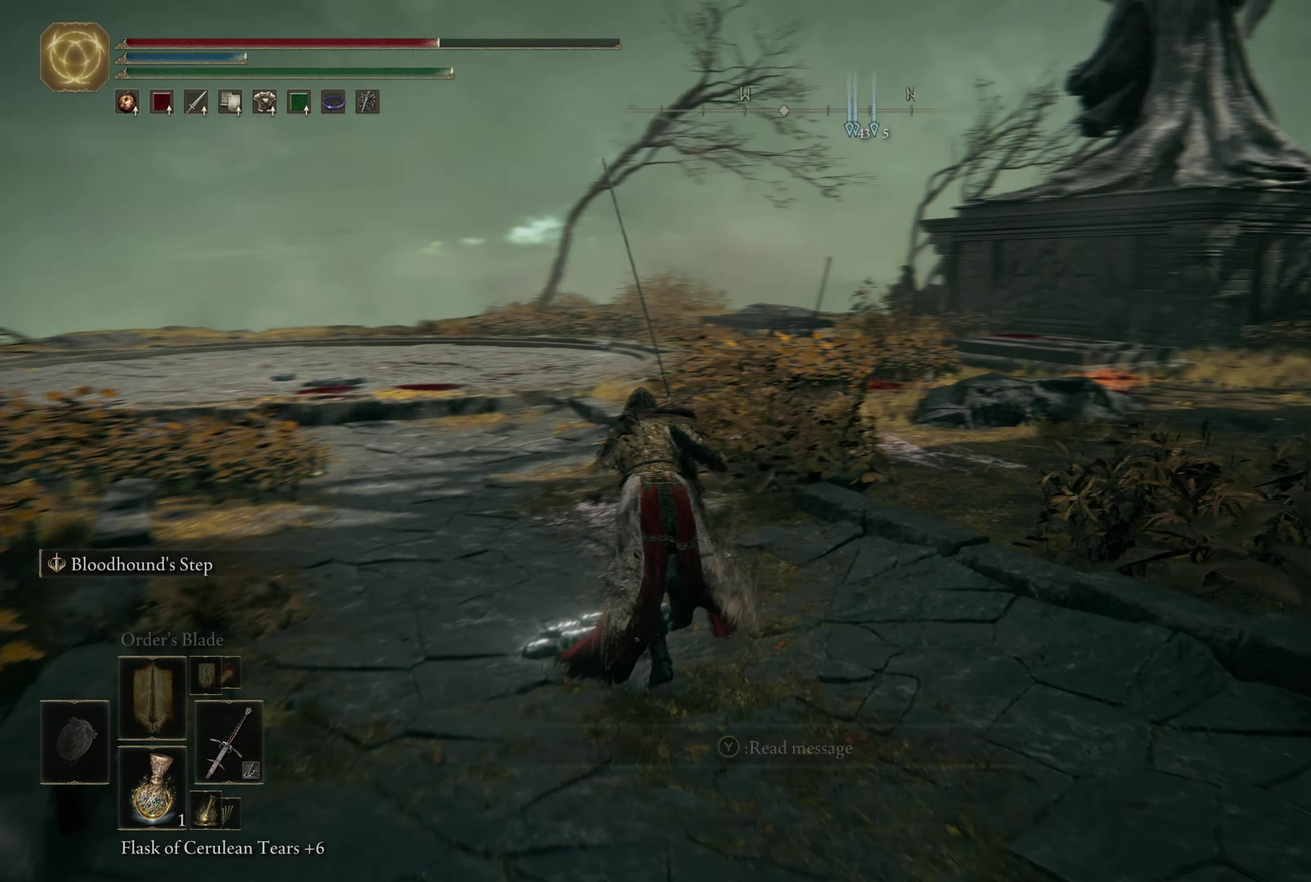
{"dt_ms": 600, "buttons": ["B"], "left_stick": "up", "right_stick": "left", "events": [[133, "right_stick", "center"], [450, "right_stick", "left"], [516, "left_stick", "up"]]}
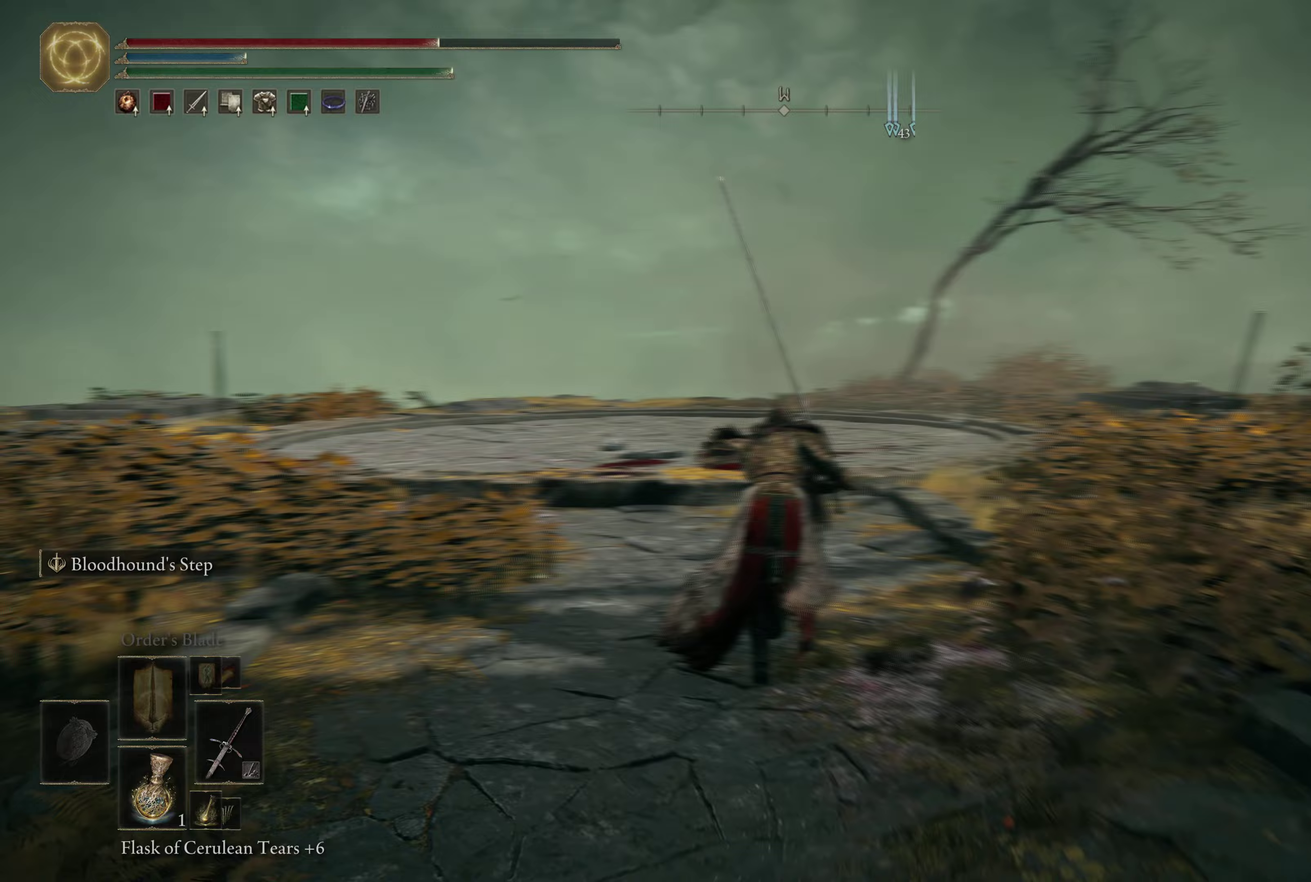
{"dt_ms": 600, "buttons": ["B"], "left_stick": "up-right", "right_stick": "left", "events": [[117, "left_stick", "up-right"]]}
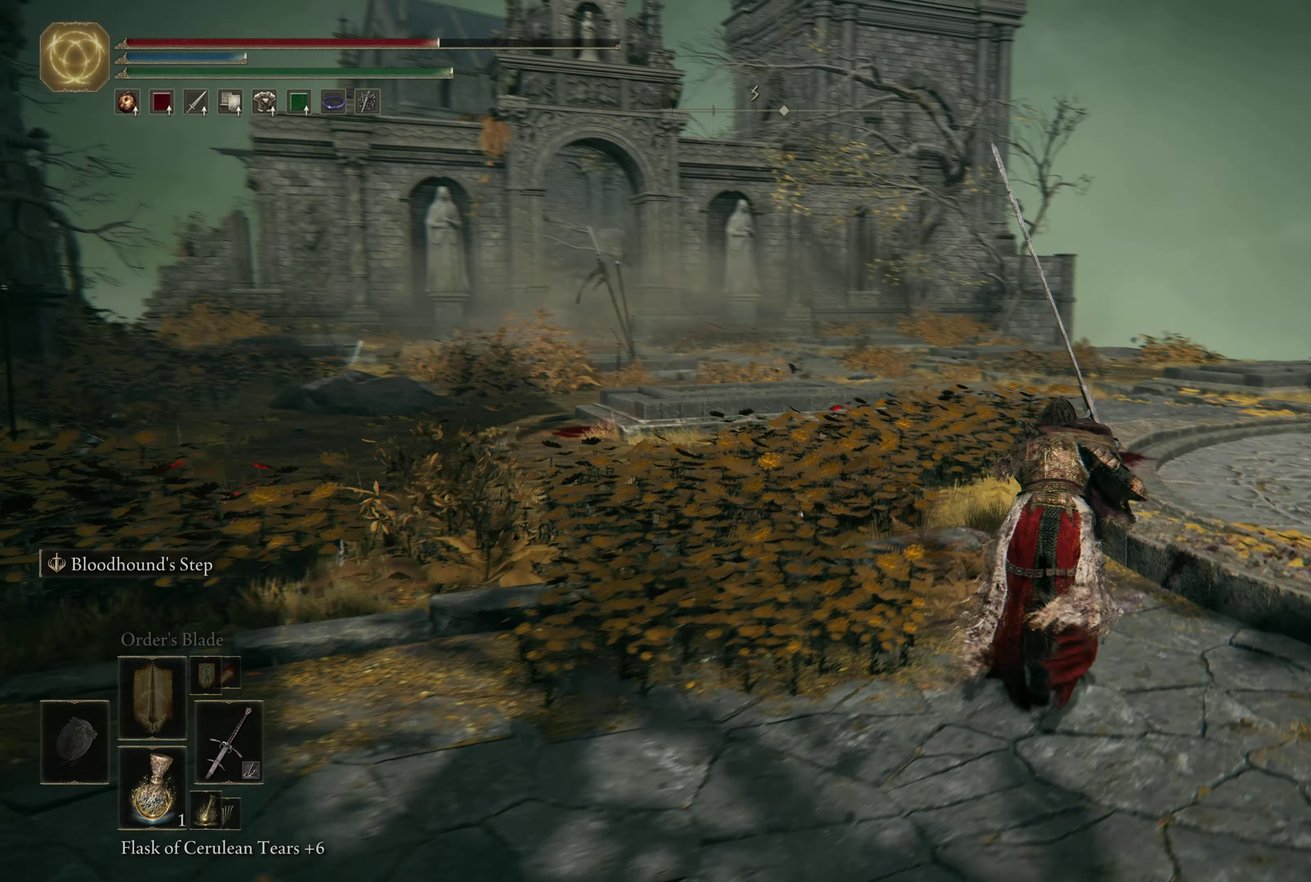
{"dt_ms": 300, "buttons": ["B"], "left_stick": "up-right", "right_stick": "center", "events": [[267, "right_stick", "center"]]}
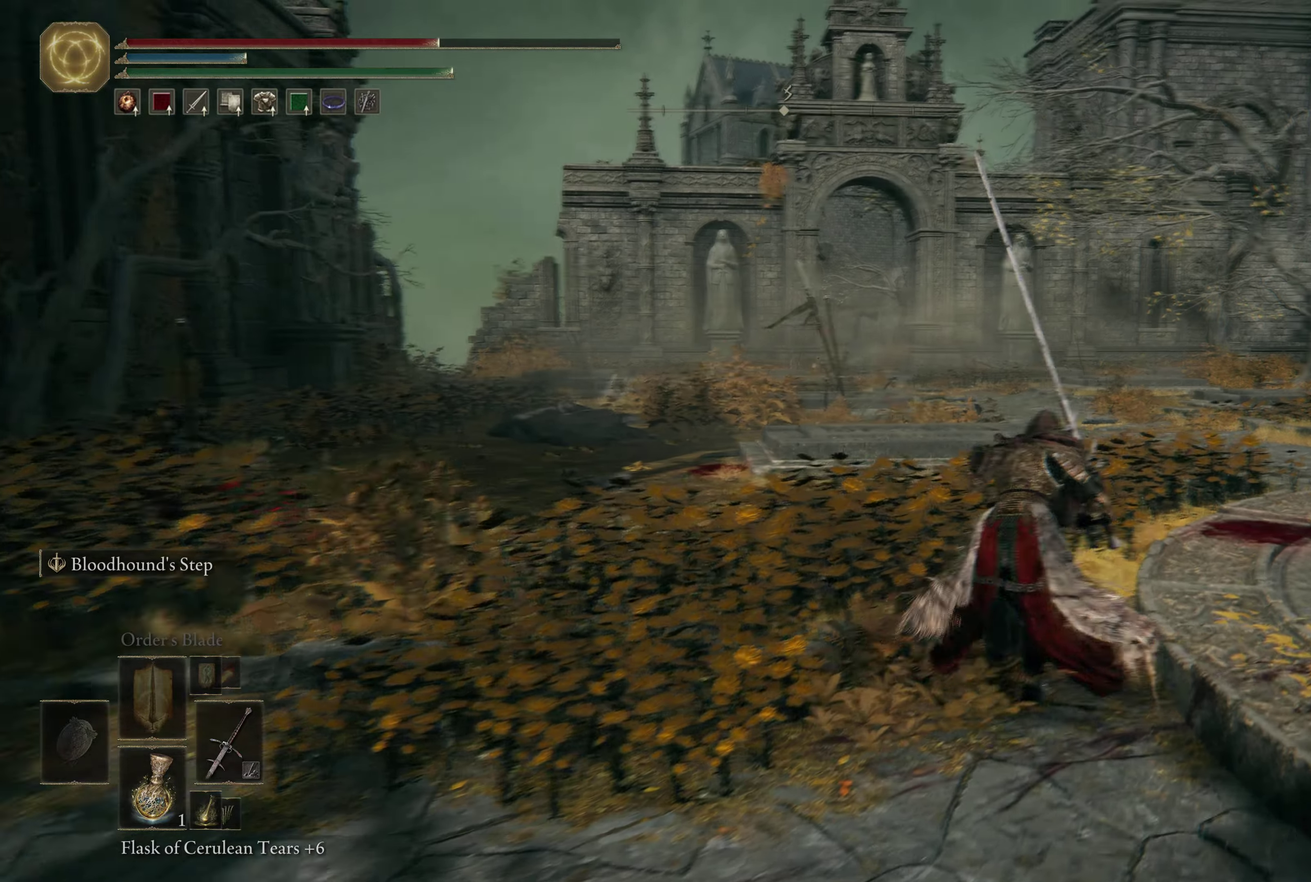
{"dt_ms": 300, "buttons": ["B"], "left_stick": "up-right", "right_stick": "center", "events": []}
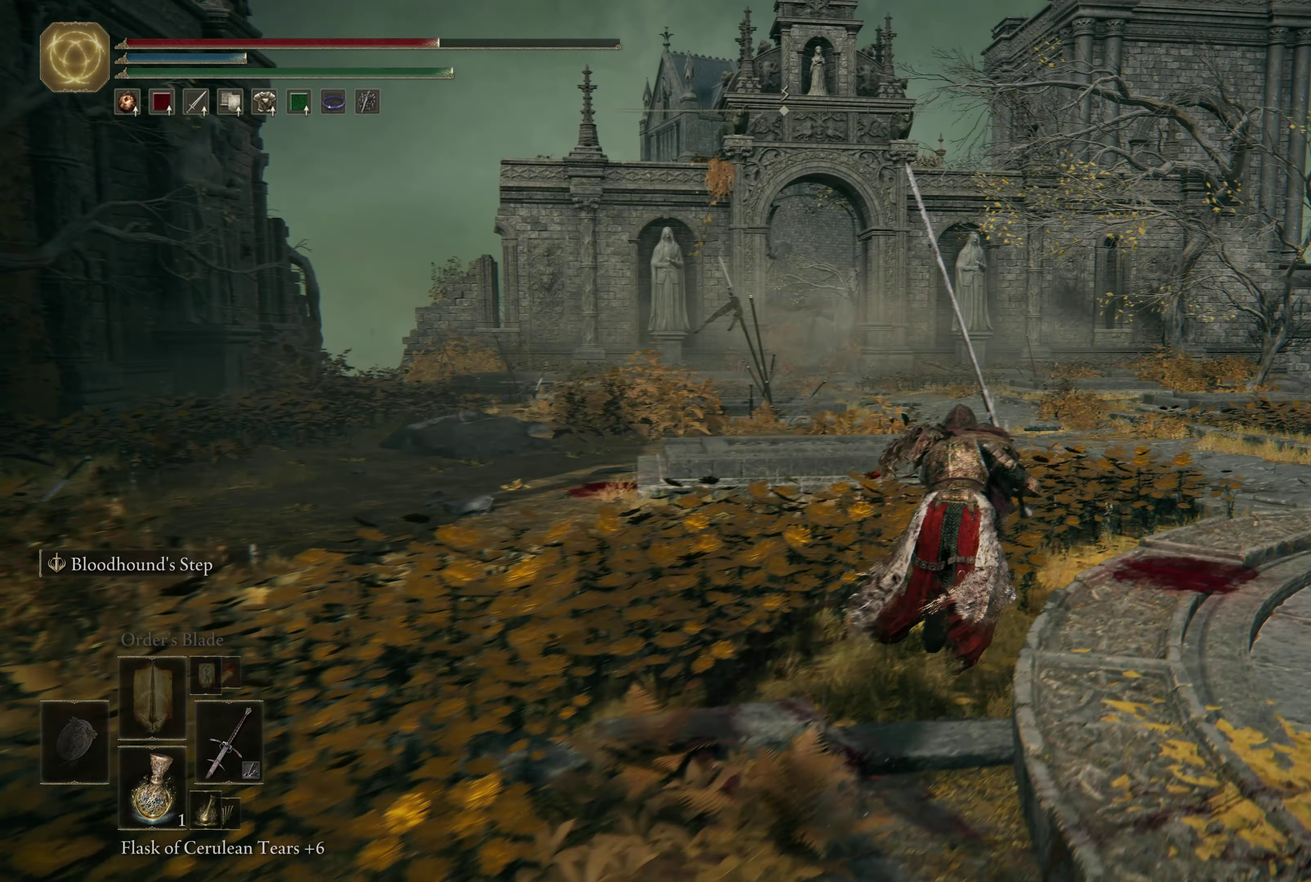
{"dt_ms": 500, "buttons": ["B"], "left_stick": "up", "right_stick": "down-left", "events": [[17, "left_stick", "up"], [367, "right_stick", "down-left"]]}
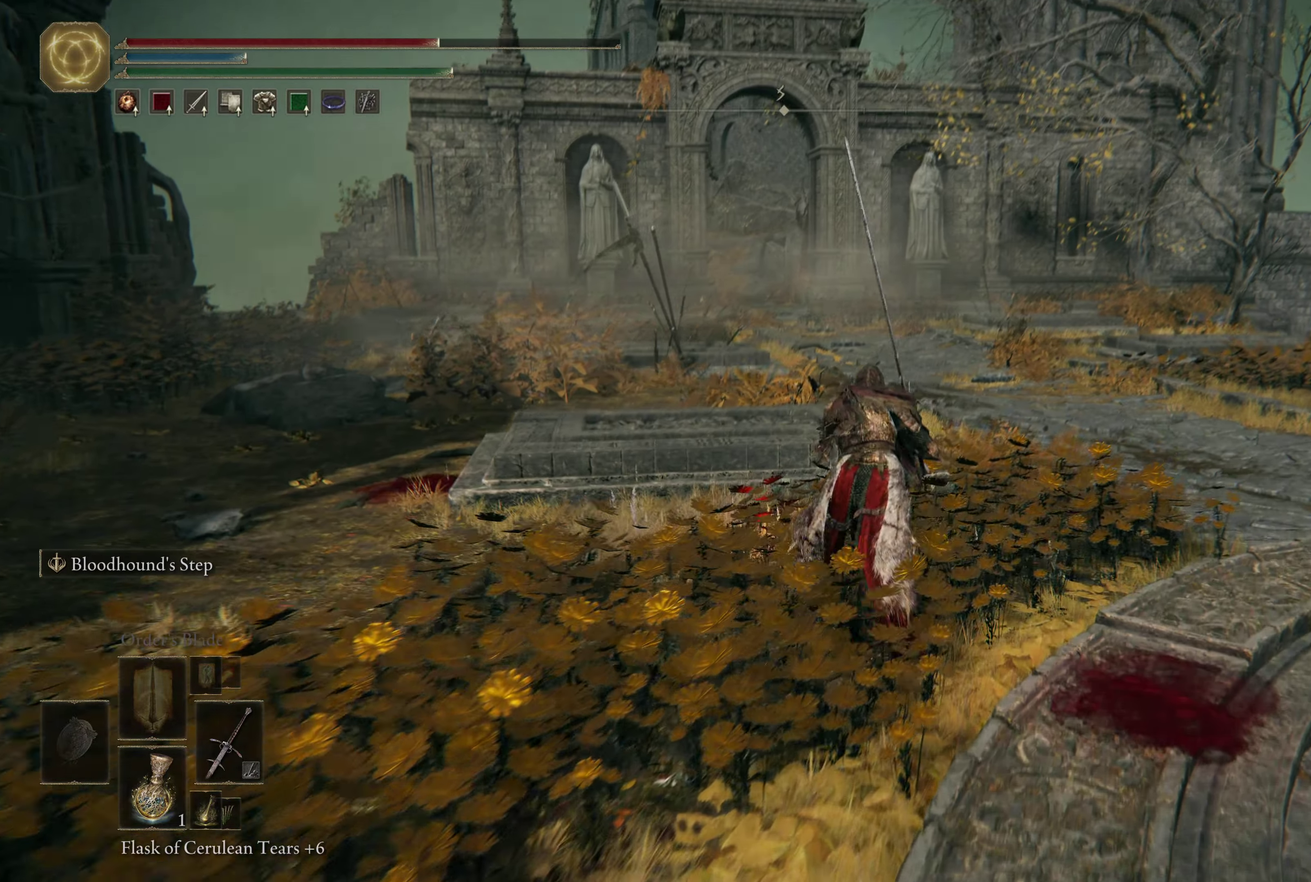
{"dt_ms": 600, "buttons": ["B"], "left_stick": "up-right", "right_stick": "center", "events": [[17, "left_stick", "up-right"], [267, "right_stick", "center"]]}
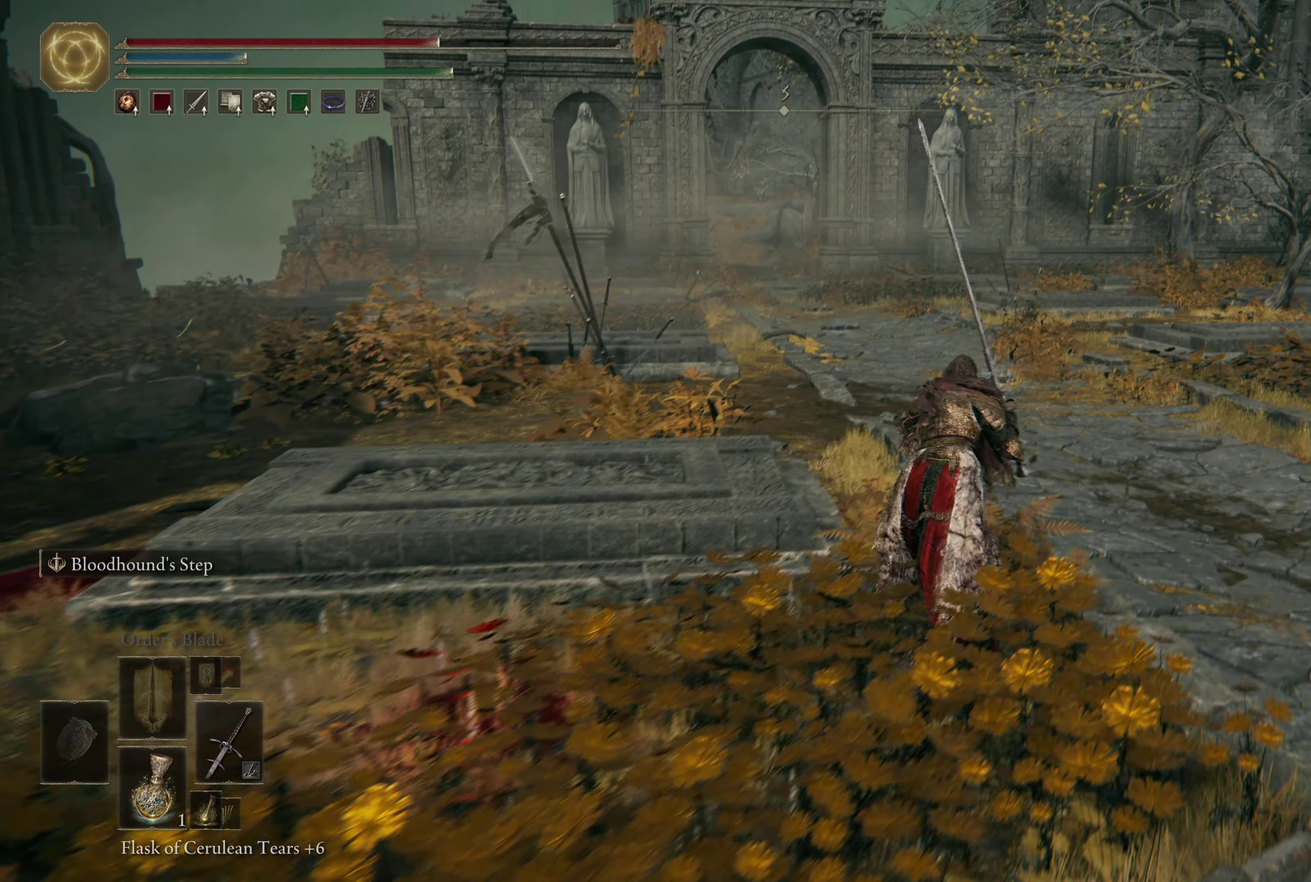
{"dt_ms": 600, "buttons": ["B"], "left_stick": "up", "right_stick": "down-left"}
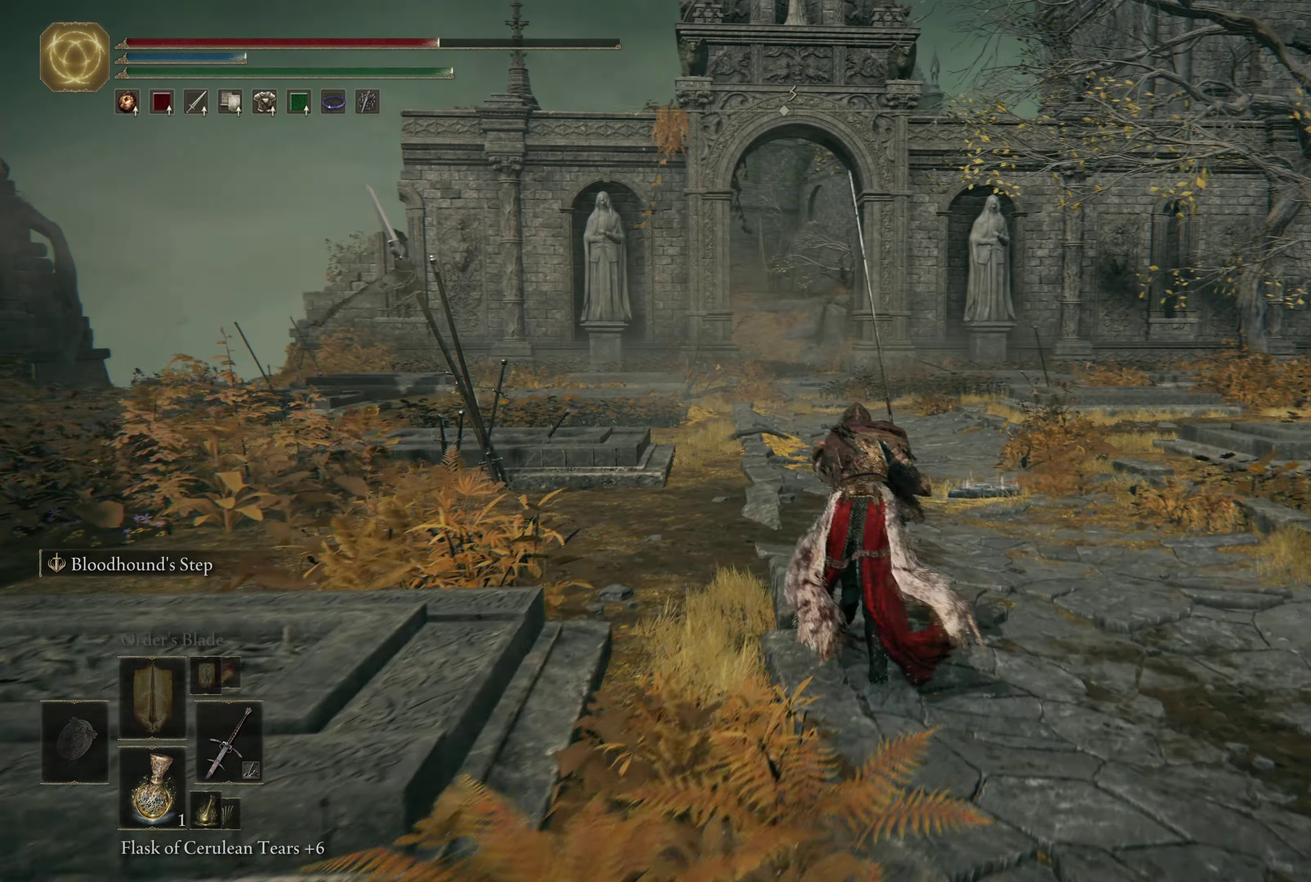
{"dt_ms": 600, "buttons": ["B"], "left_stick": "up", "right_stick": "center"}
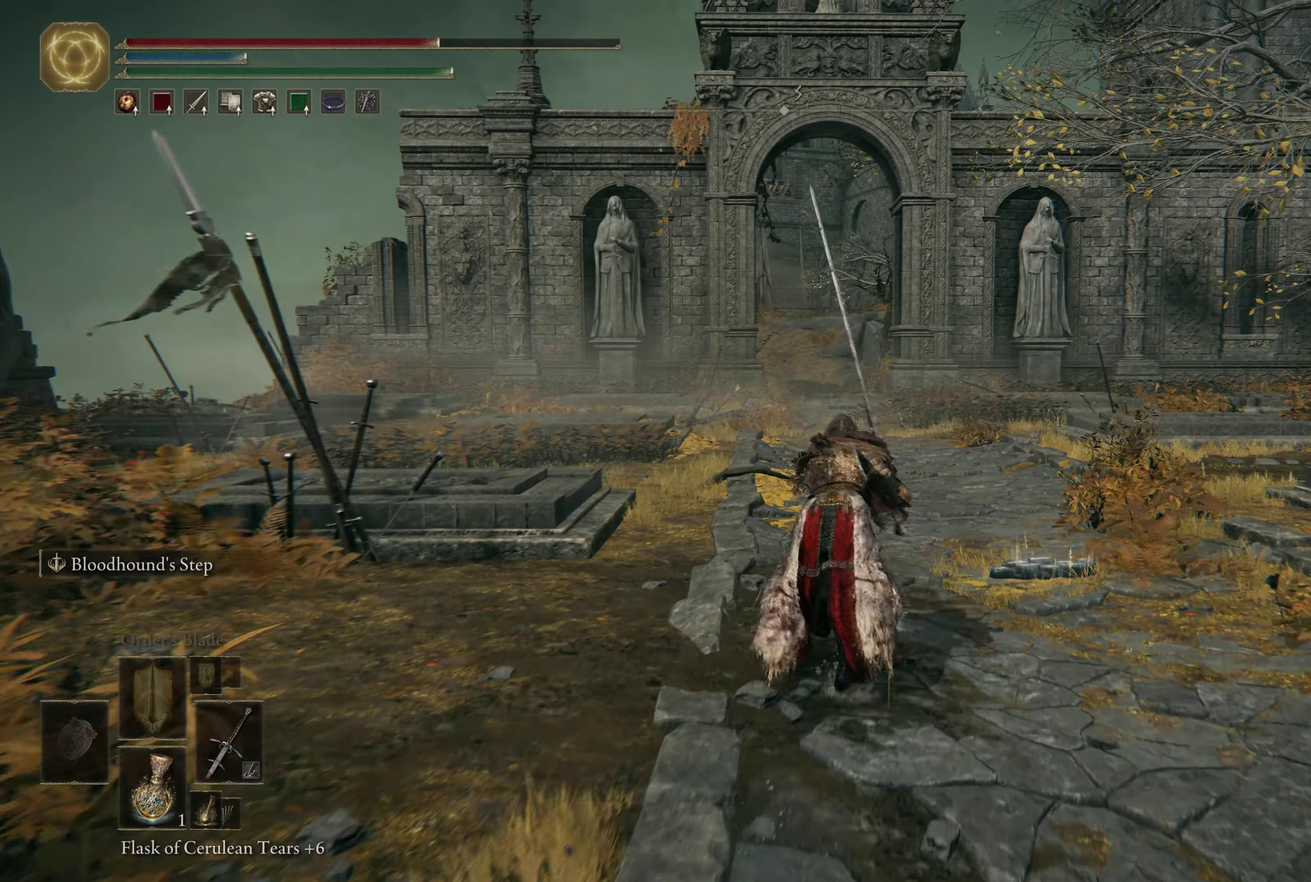
{"dt_ms": 500, "buttons": [], "left_stick": "up-right", "right_stick": "center", "events": [[217, "left_stick", "up-right"], [483, "B", "up"]]}
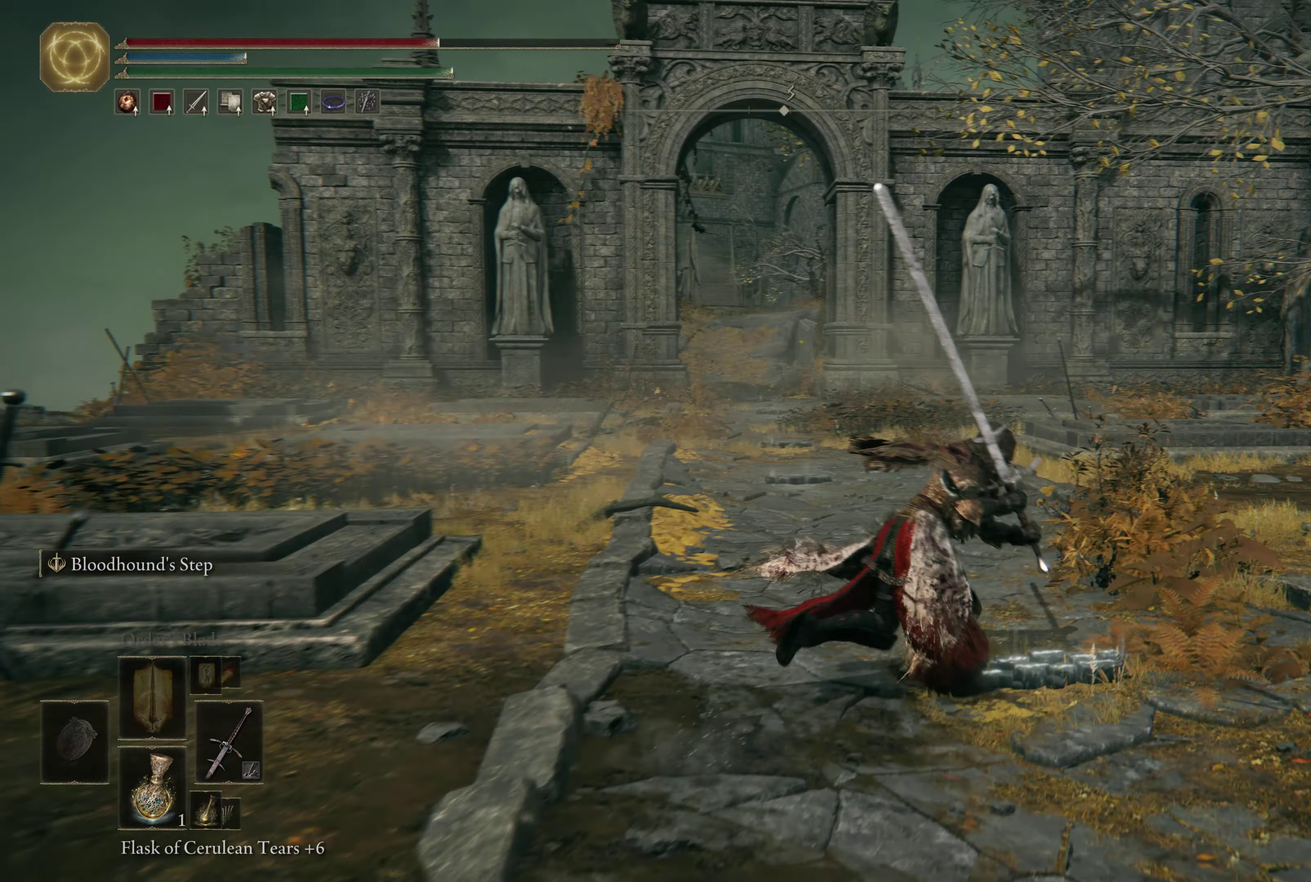
{"dt_ms": 600, "buttons": [], "left_stick": "up", "right_stick": "center", "events": [[183, "Y", "down"], [200, "left_stick", "up"], [300, "Y", "up"]]}
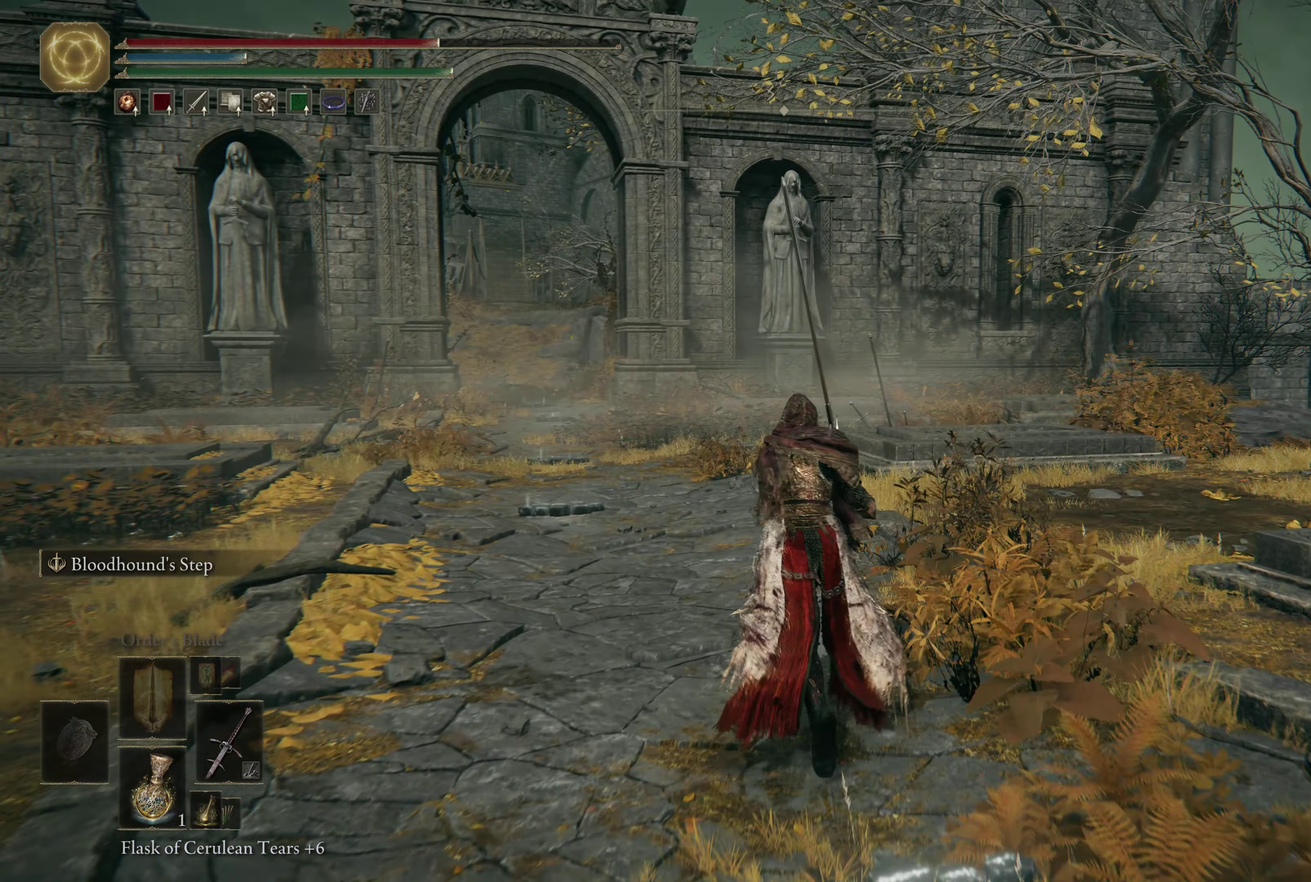
{"dt_ms": 300, "buttons": [], "left_stick": "up-left", "right_stick": "center", "events": [[133, "left_stick", "up-left"]]}
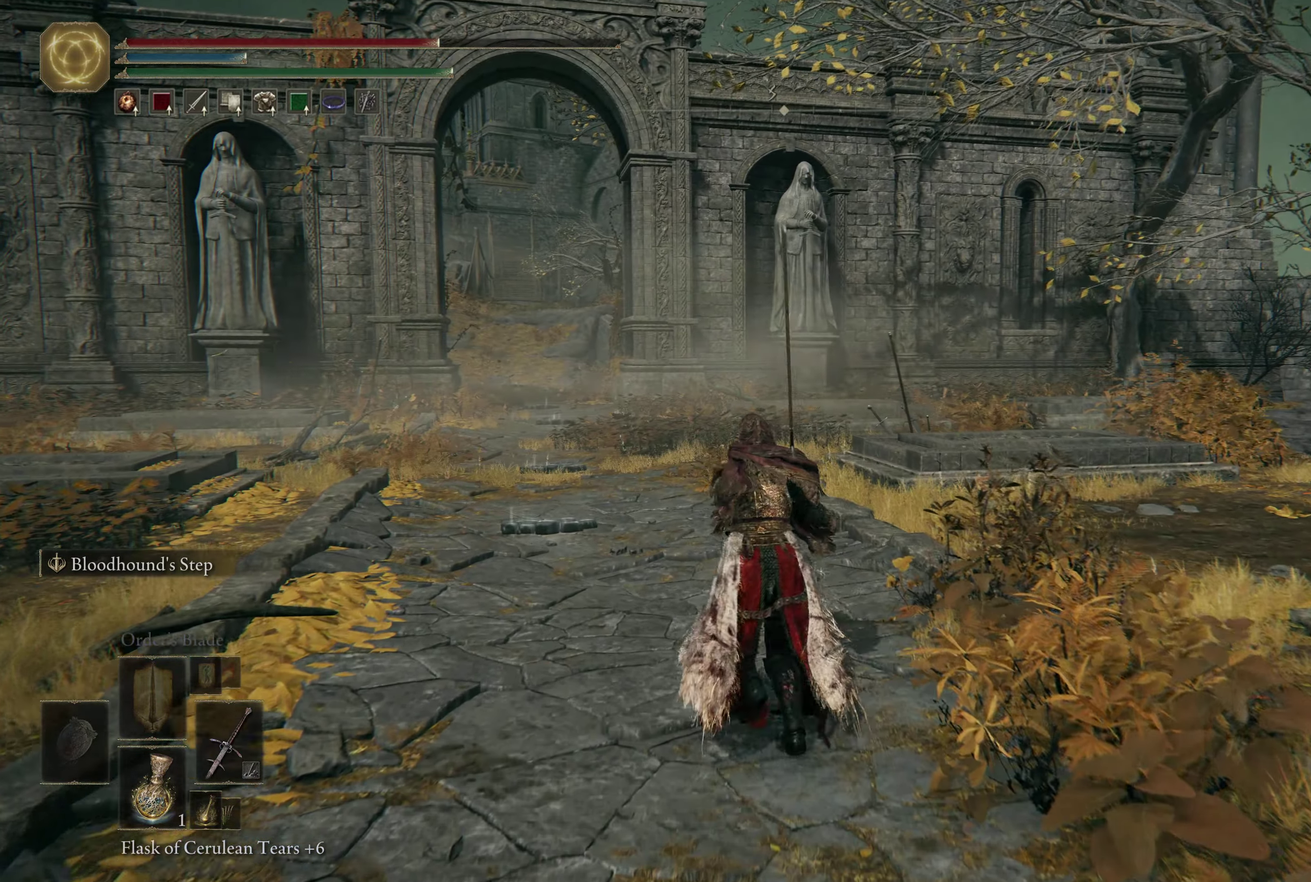
{"dt_ms": 300, "buttons": ["B"], "left_stick": "up-left", "right_stick": "down-left", "events": [[100, "B", "down"], [267, "right_stick", "down-left"]]}
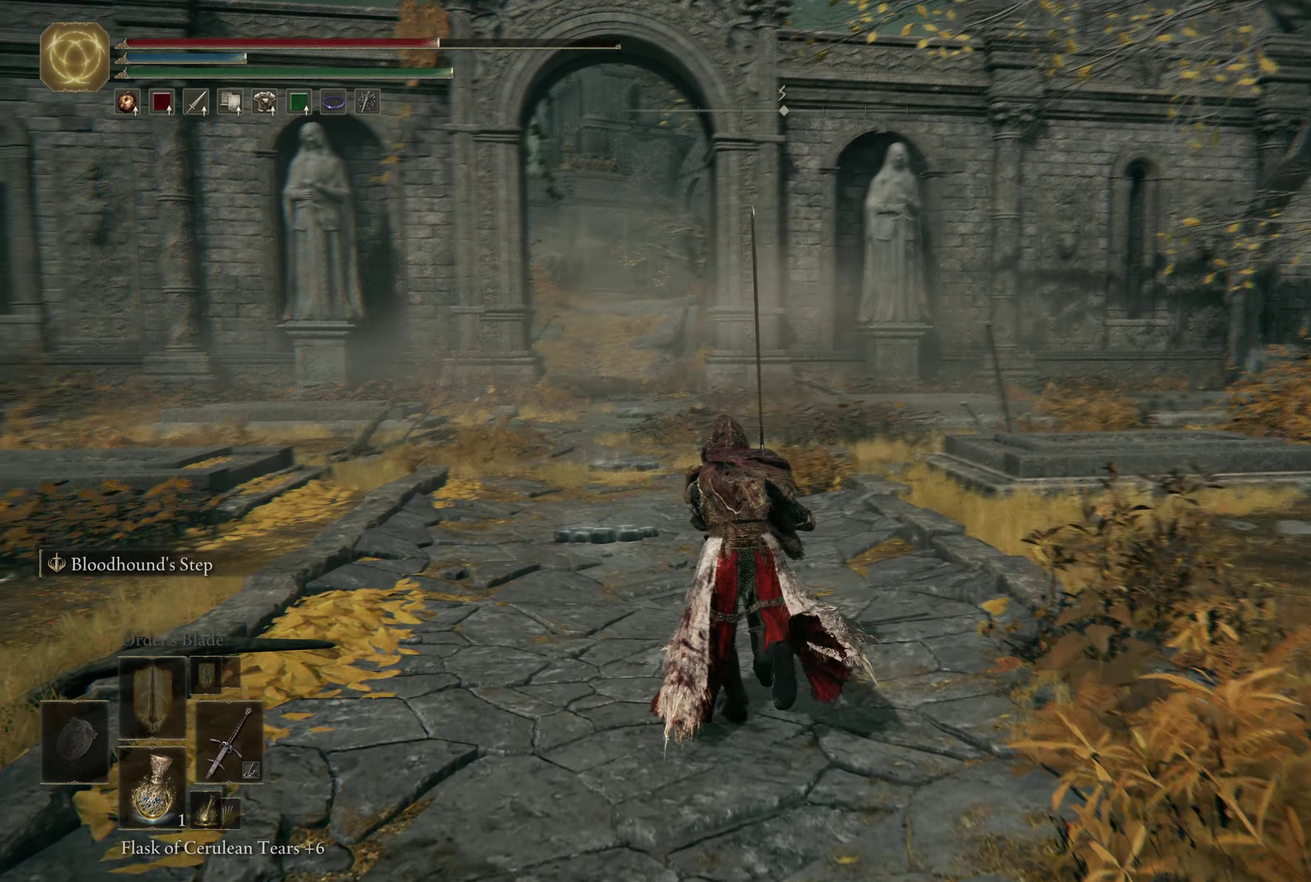
{"dt_ms": 600, "buttons": ["B"], "left_stick": "up", "right_stick": "center", "events": [[134, "right_stick", "center"], [267, "left_stick", "up"]]}
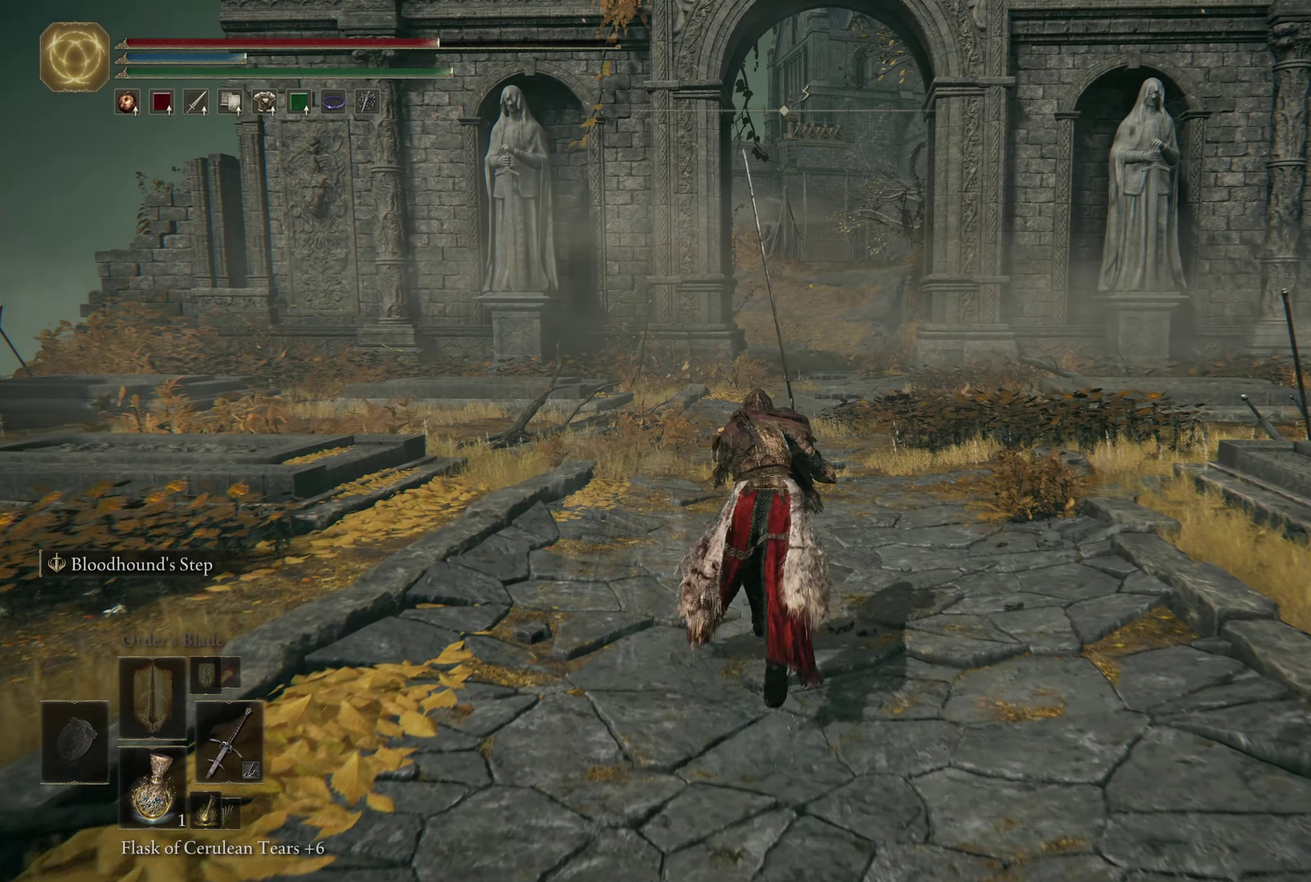
{"dt_ms": 600, "buttons": ["B"], "left_stick": "up", "right_stick": "center", "events": []}
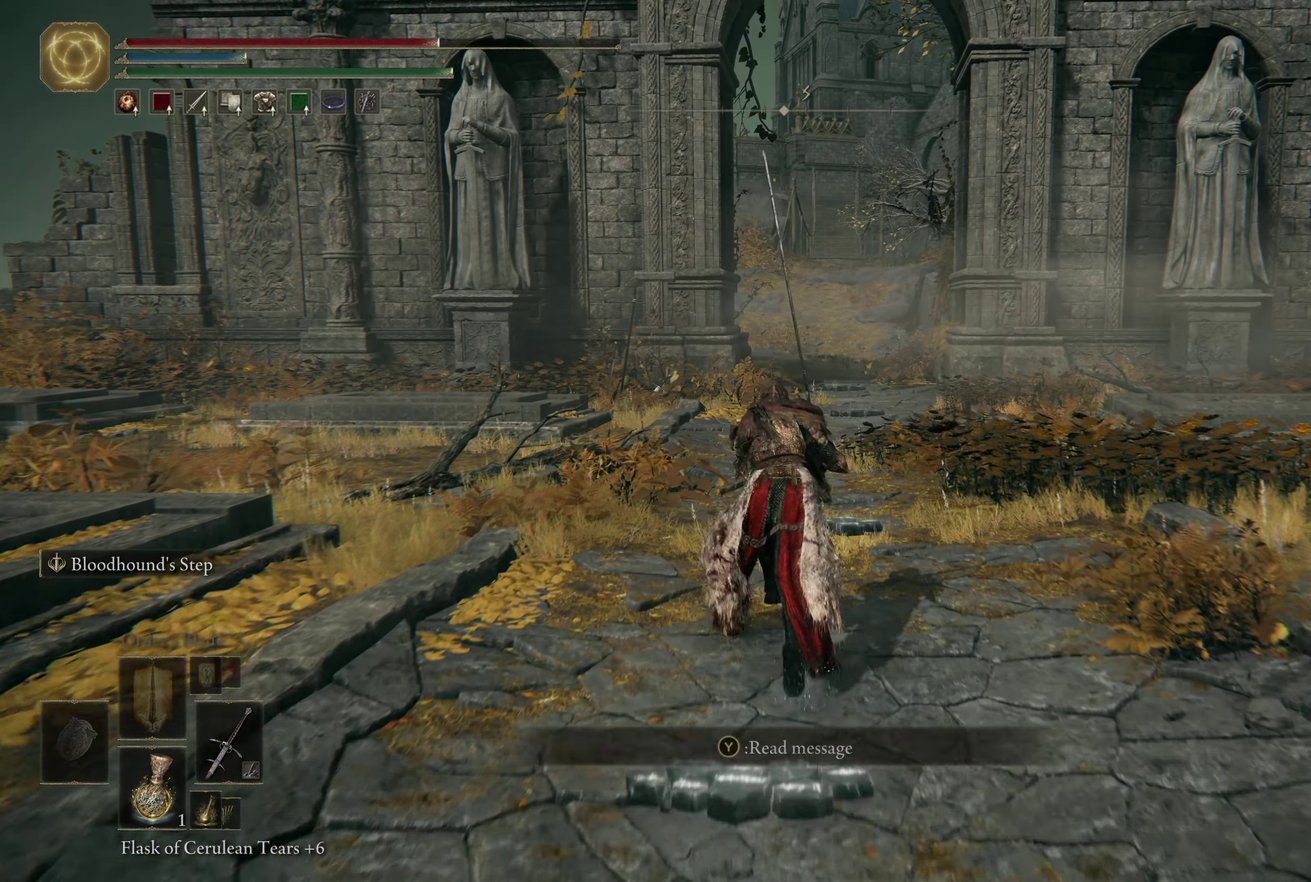
{"dt_ms": 500, "buttons": ["B"], "left_stick": "up", "right_stick": "center", "events": []}
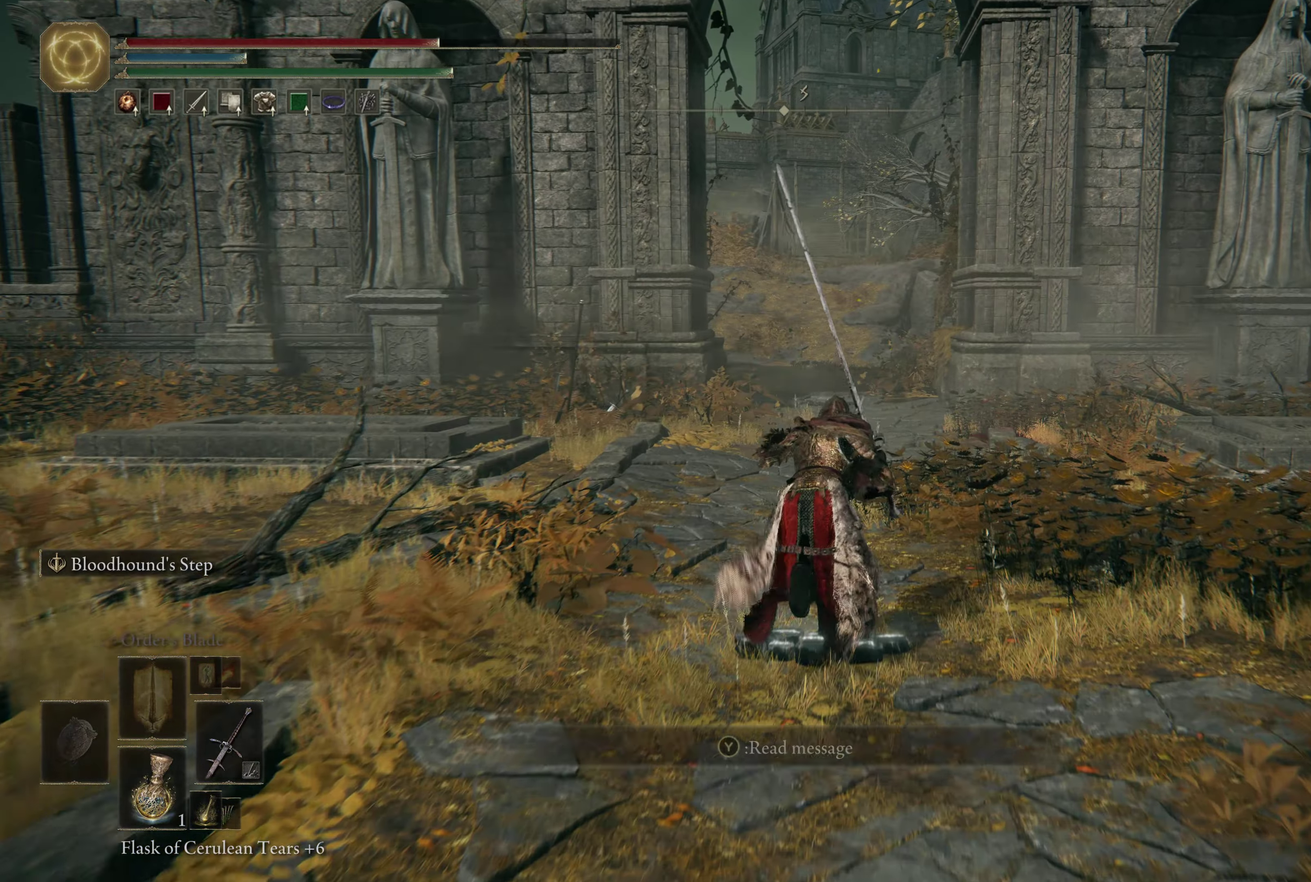
{"dt_ms": 600, "buttons": ["B"], "left_stick": "up", "right_stick": "center", "events": []}
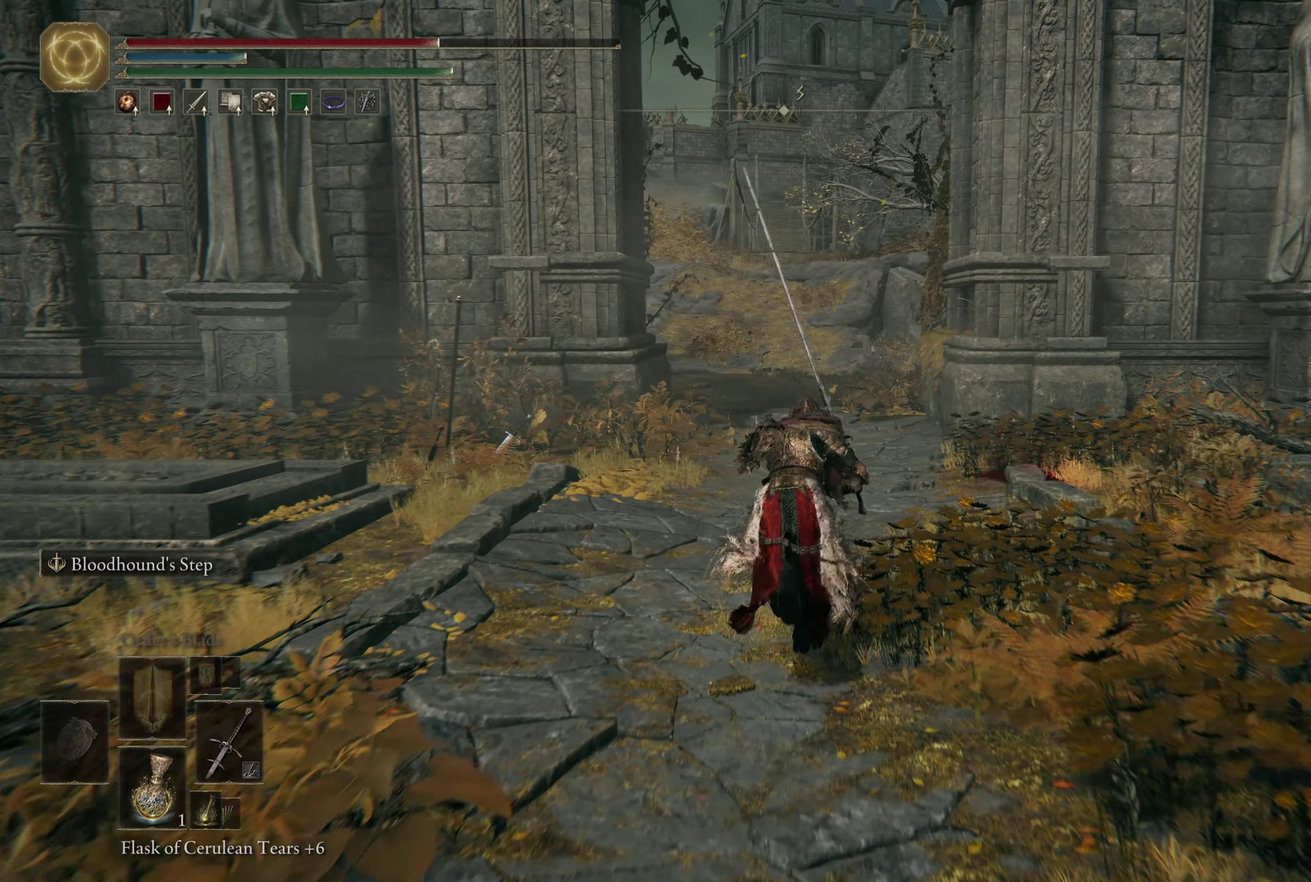
{"dt_ms": 600, "buttons": ["B"], "left_stick": "up", "right_stick": "center", "events": []}
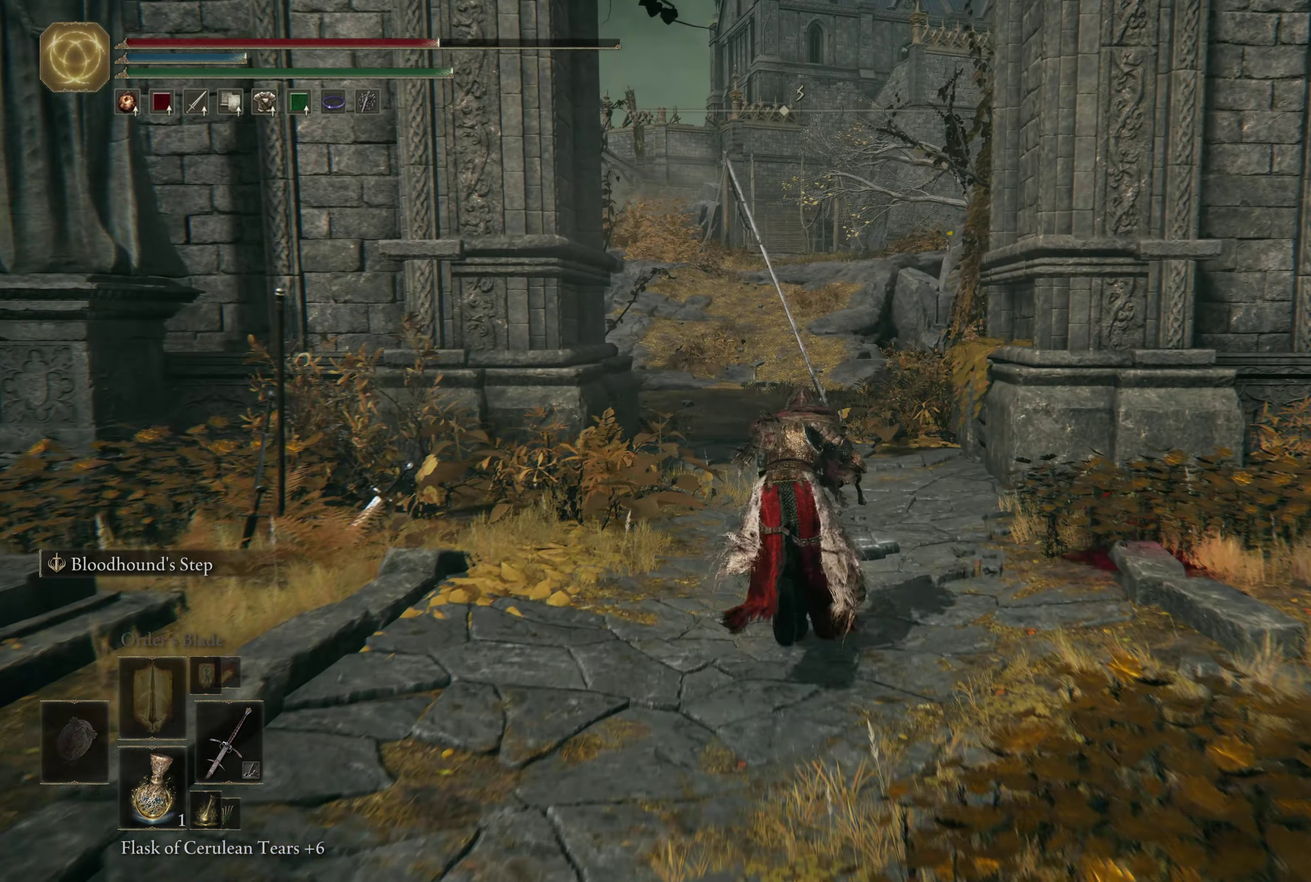
{"dt_ms": 300, "buttons": ["B"], "left_stick": "up", "right_stick": "center", "events": []}
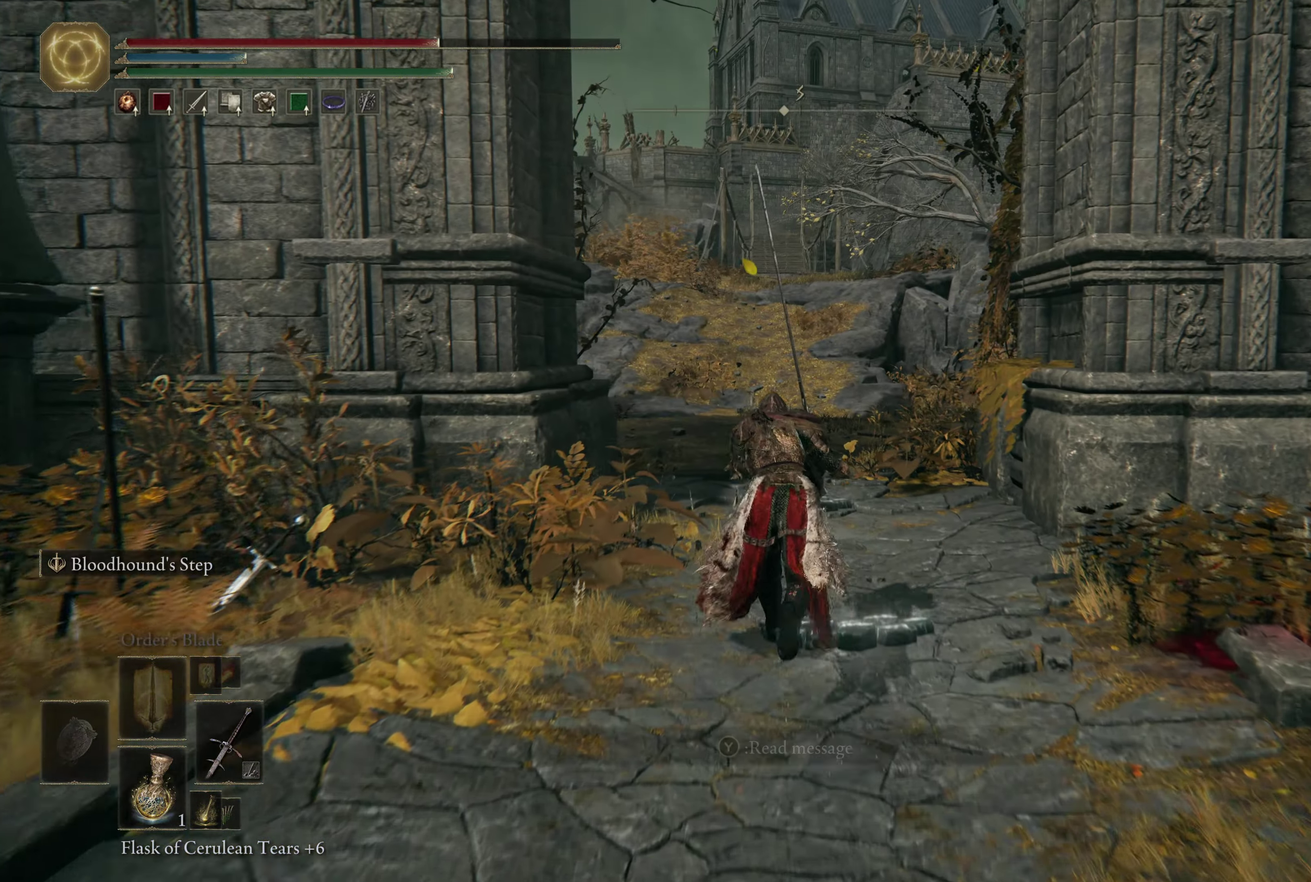
{"dt_ms": 300, "buttons": ["B"], "left_stick": "up", "right_stick": "center", "events": []}
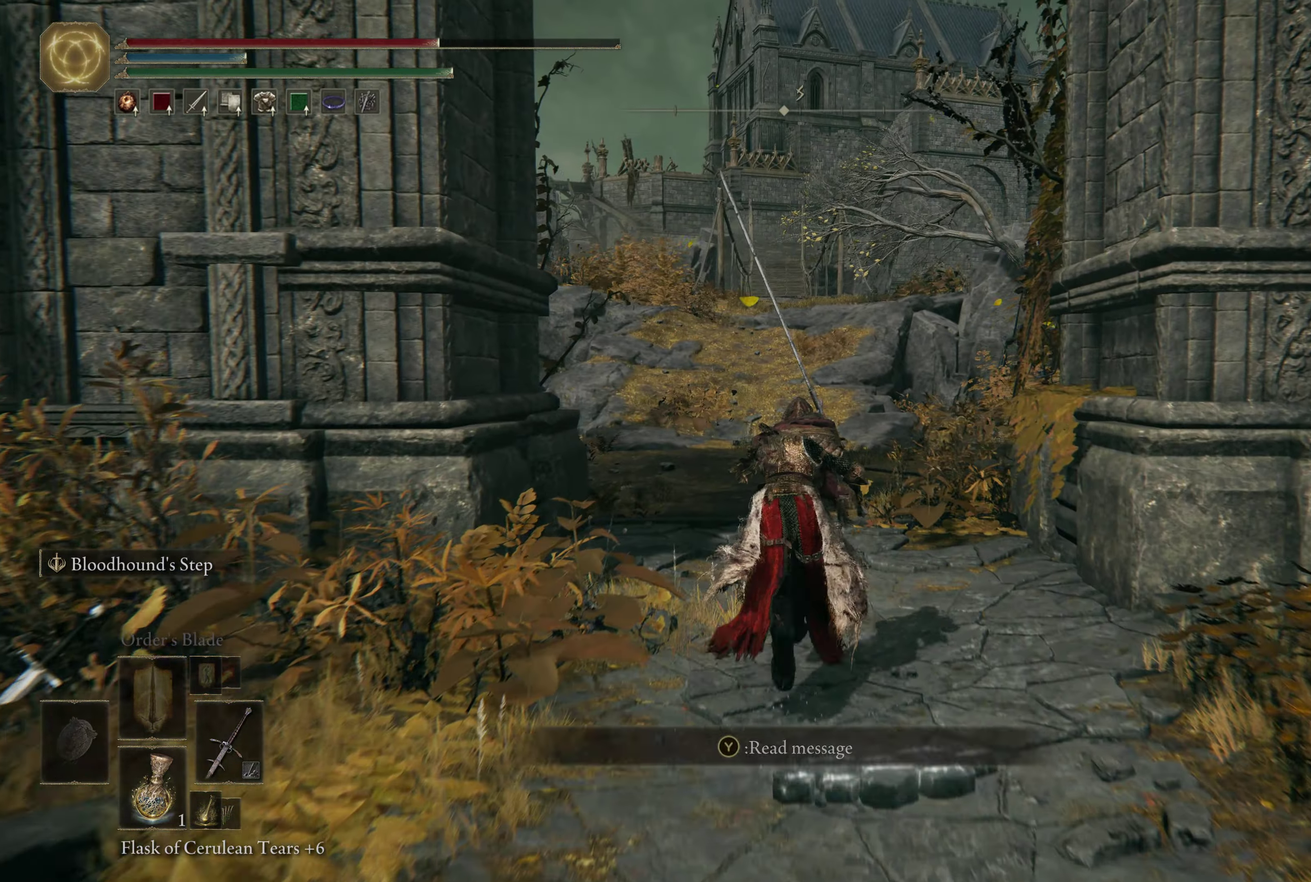
{"dt_ms": 500, "buttons": ["B"], "left_stick": "up", "right_stick": "center", "events": [[284, "right_stick", "down-left"], [434, "right_stick", "center"]]}